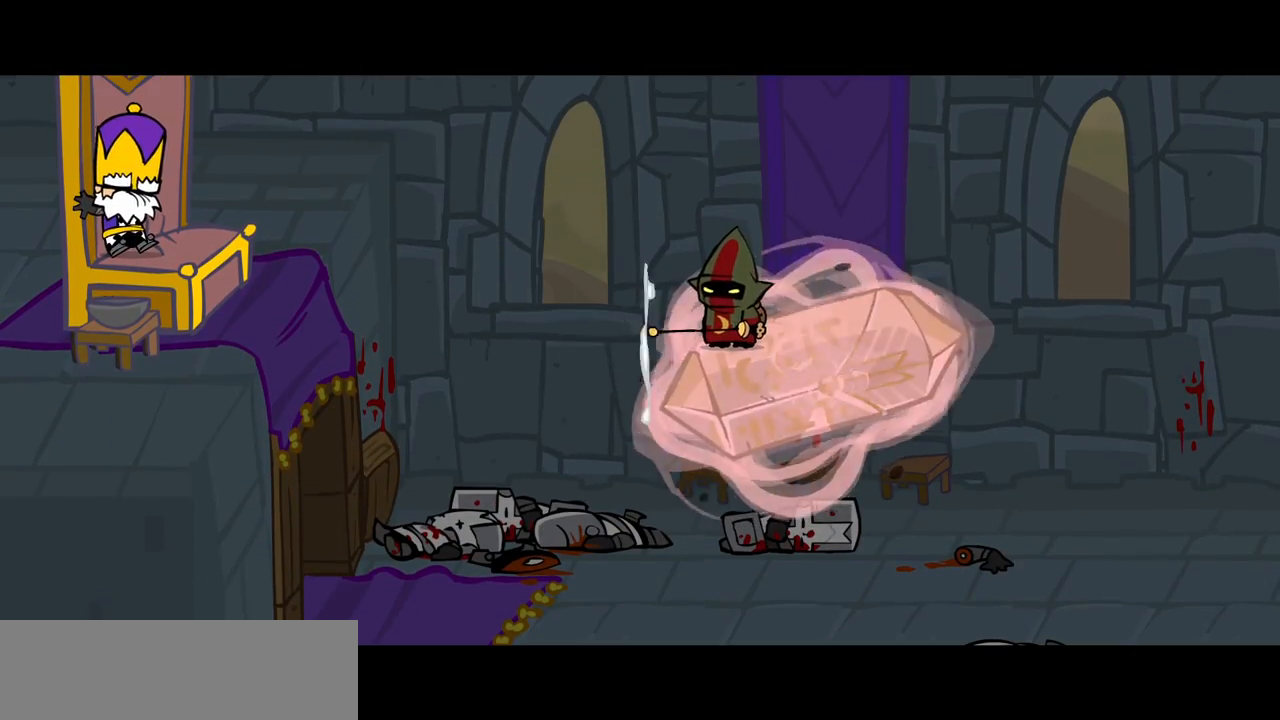
Gameplay with keyboard; each line is a JSON object with the keys held at the frame after it. "events" lists presses ("down") and releases ("up") of "block", "down", "heavy", "item", "iteml", "itemr", "jump", "left", "light", "magic", "right" and "up" between this image and that frame as [ms after this image, input, new state], when the widget could be followed in between. No other keys are recorded. Mouse input is not recorded. Key names are as the overlay labels them; some are game actions (e.g. jump) rather than physical keys.
{"keys": ["right"], "events": [[117, "right", "down"]]}
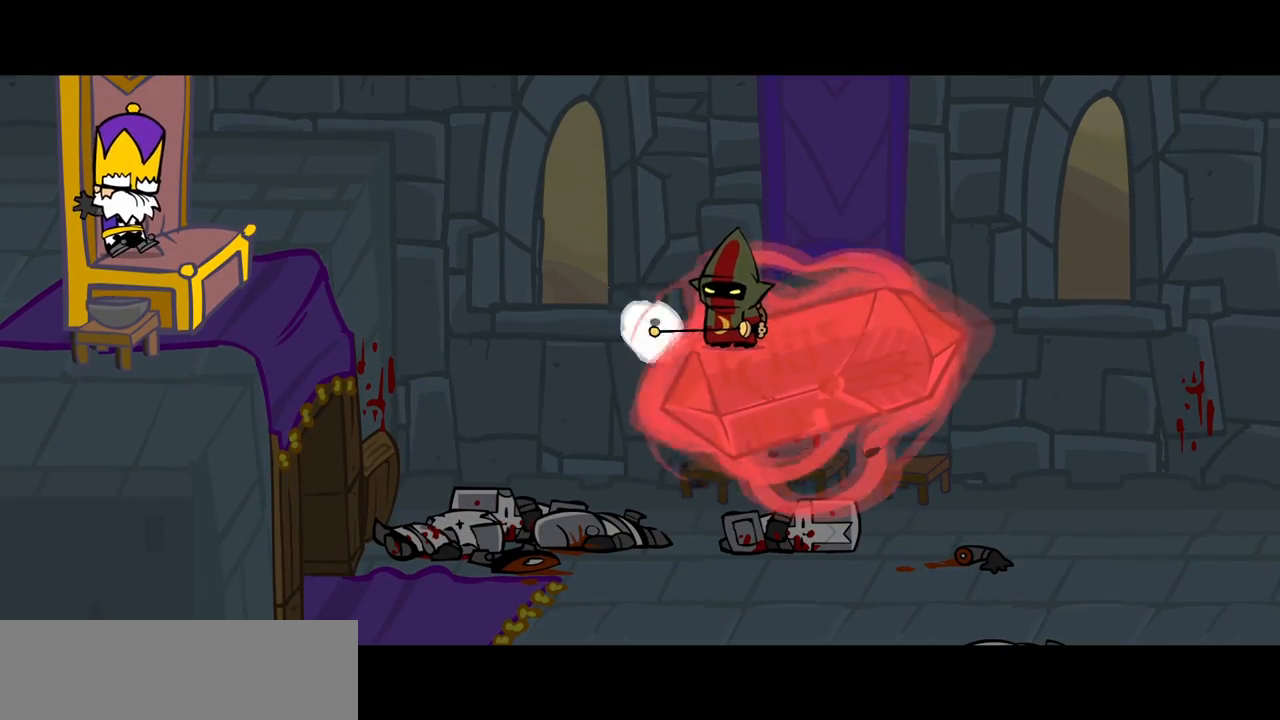
{"keys": ["right"], "events": []}
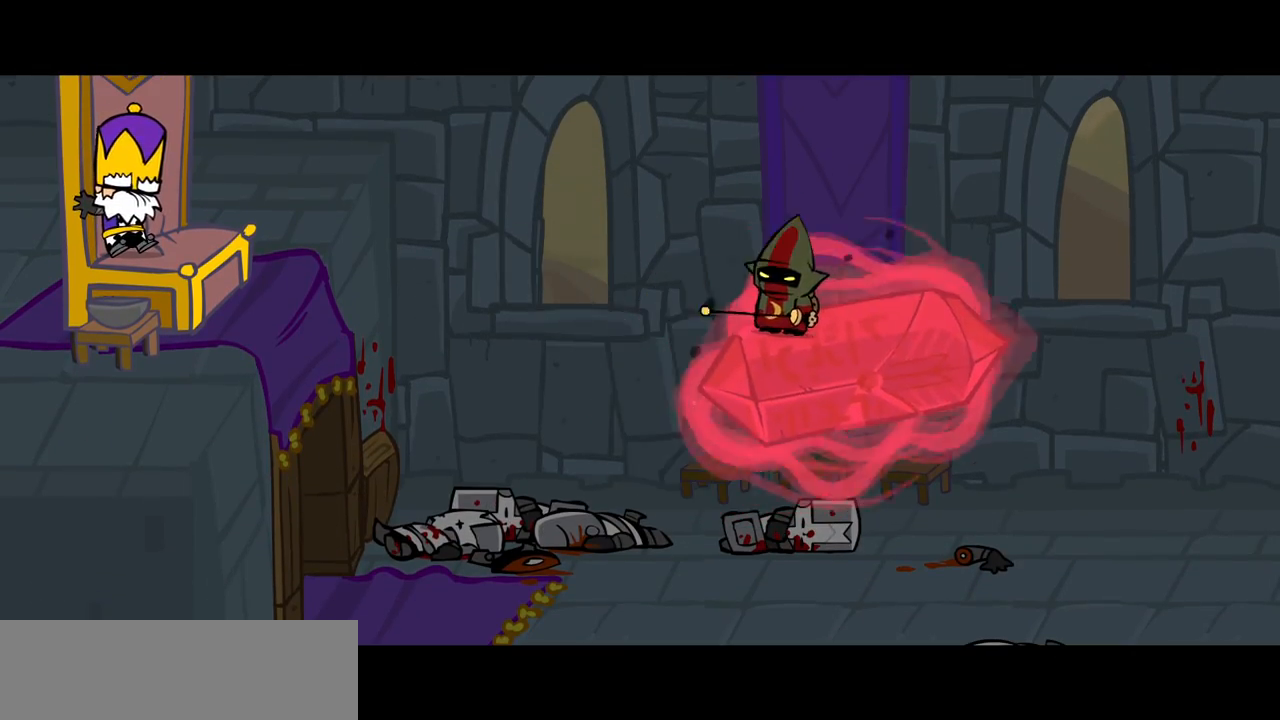
{"keys": ["right"], "events": []}
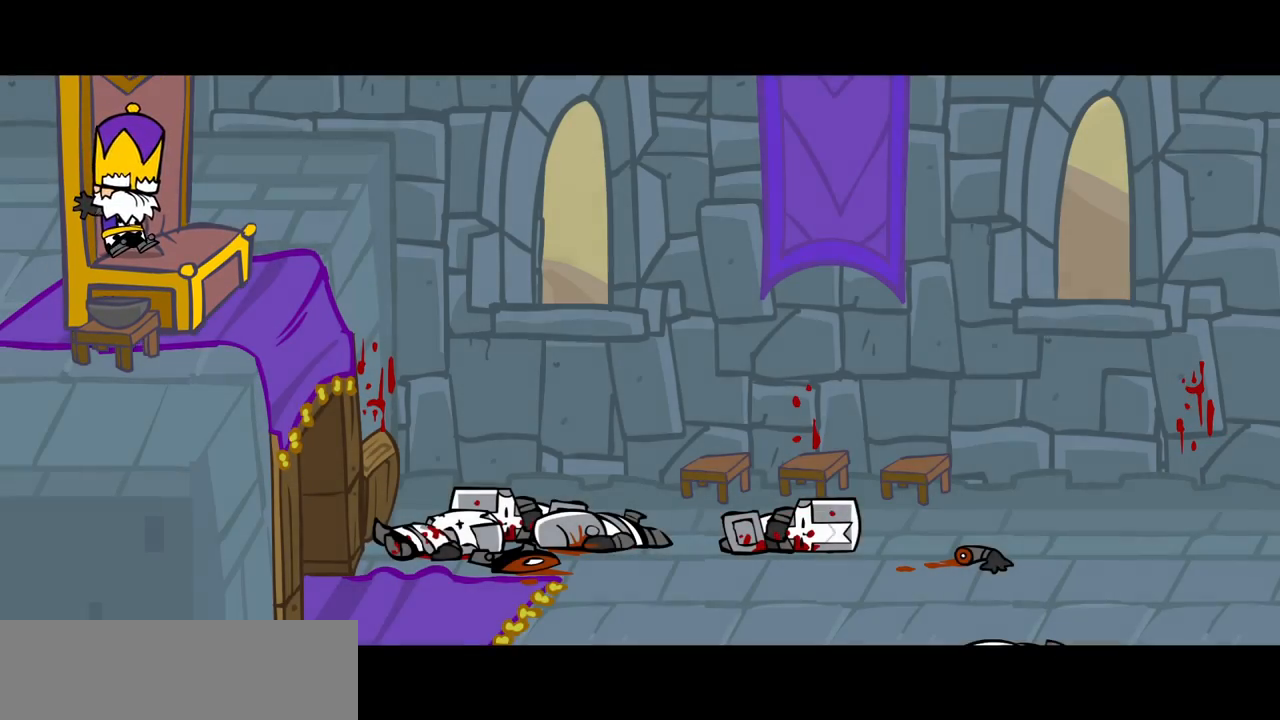
{"keys": ["right"], "events": []}